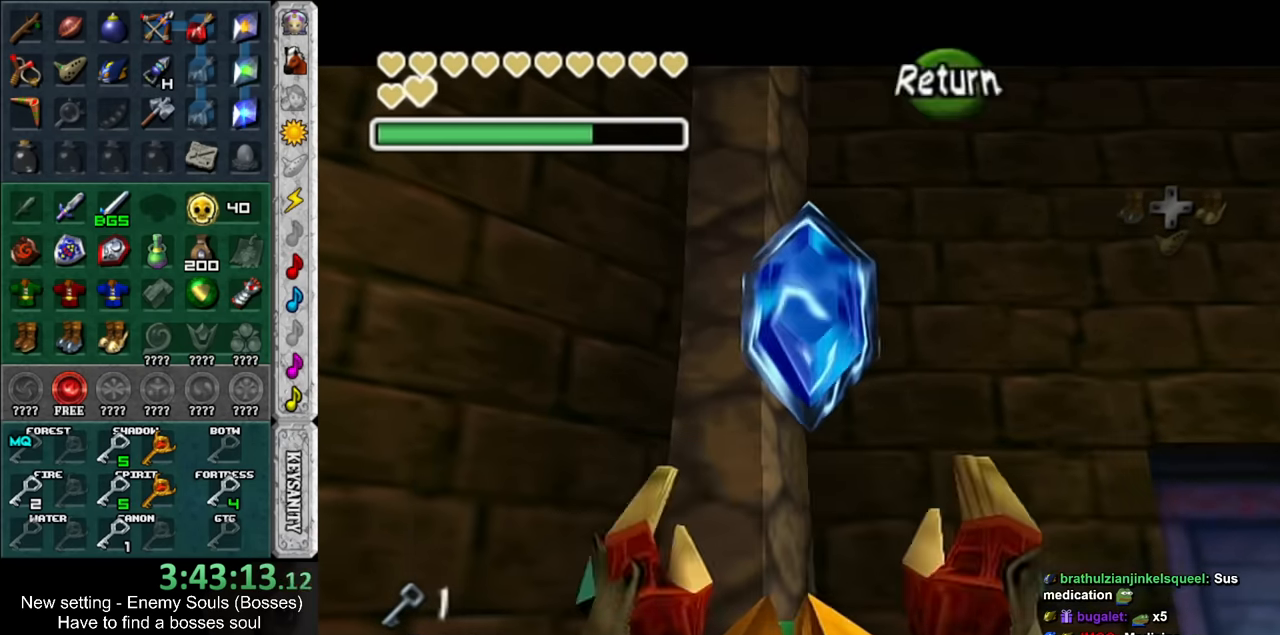
Gameplay with a controller (Nintendo layout); each line is a JSON object with the inputs held at the frame after it. "events" lists button and stick changes between this image and that frame as [ms after this image, input, new state], when the widget could be followed in between. Not read: L3 R3.
{"buttons": [], "left_stick": "up", "right_stick": "center", "events": [[84, "L1", "down"], [150, "left_stick", "center"], [233, "L1", "up"], [333, "left_stick", "up"]]}
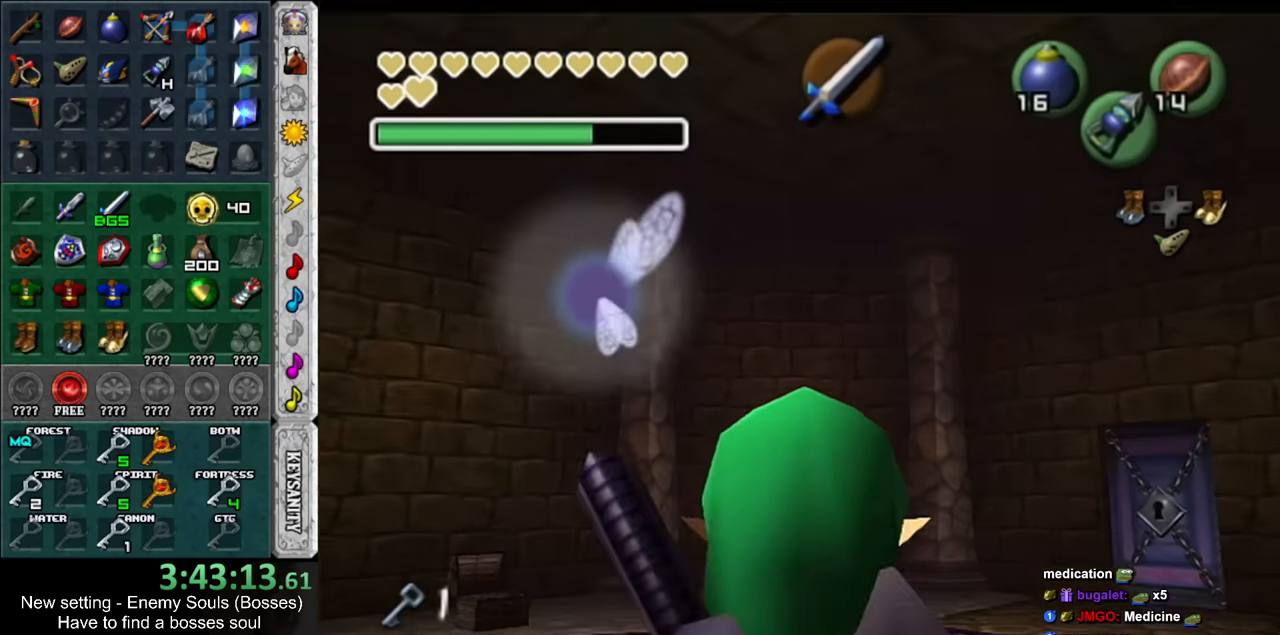
{"buttons": [], "left_stick": "up", "right_stick": "center", "events": []}
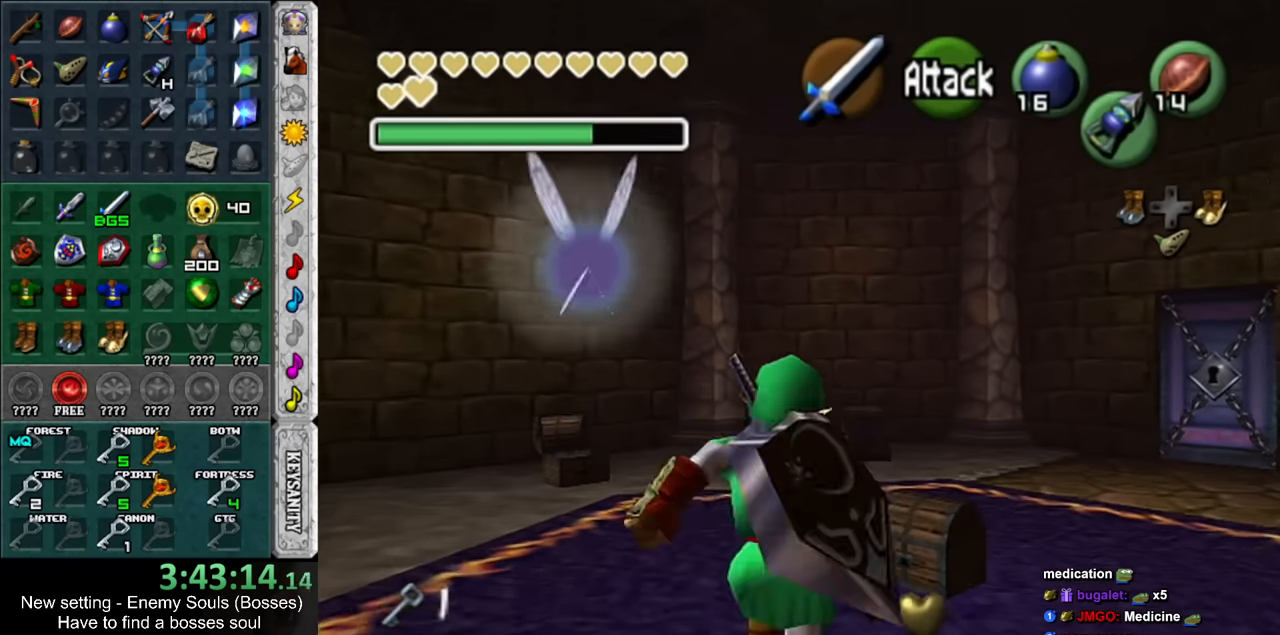
{"buttons": [], "left_stick": "center", "right_stick": "center", "events": [[117, "A", "down"], [167, "A", "up"], [167, "left_stick", "center"], [267, "A", "down"], [333, "A", "up"], [383, "A", "down"], [483, "A", "up"]]}
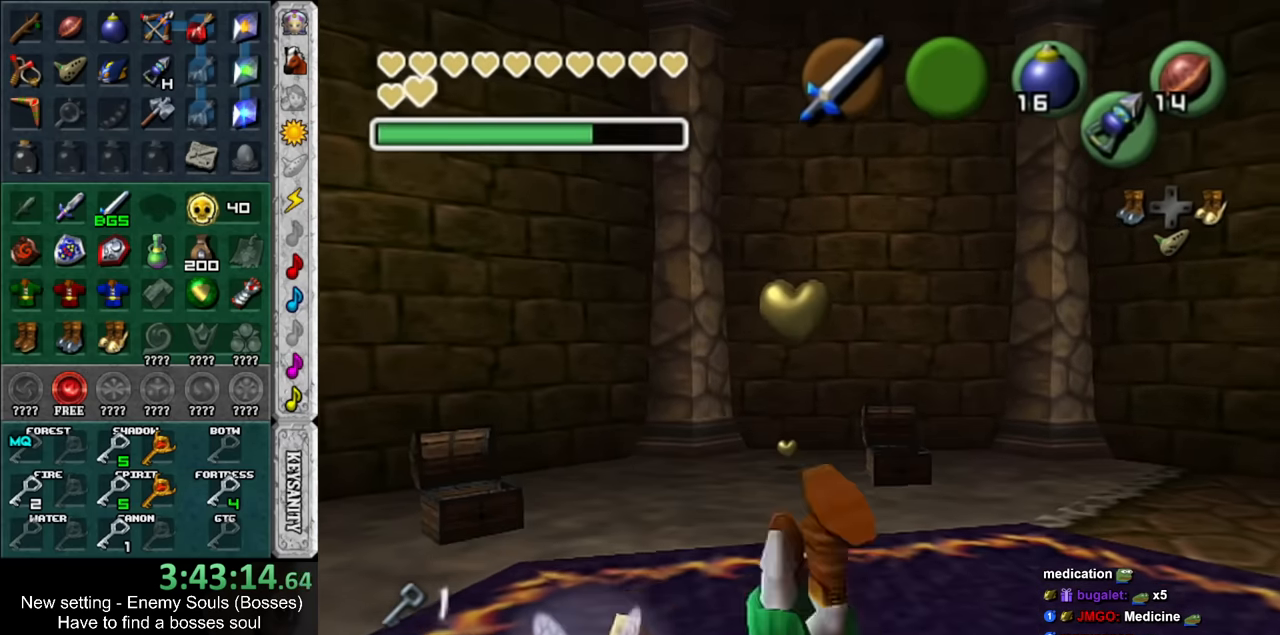
{"buttons": [], "left_stick": "down", "right_stick": "center", "events": [[133, "left_stick", "down"]]}
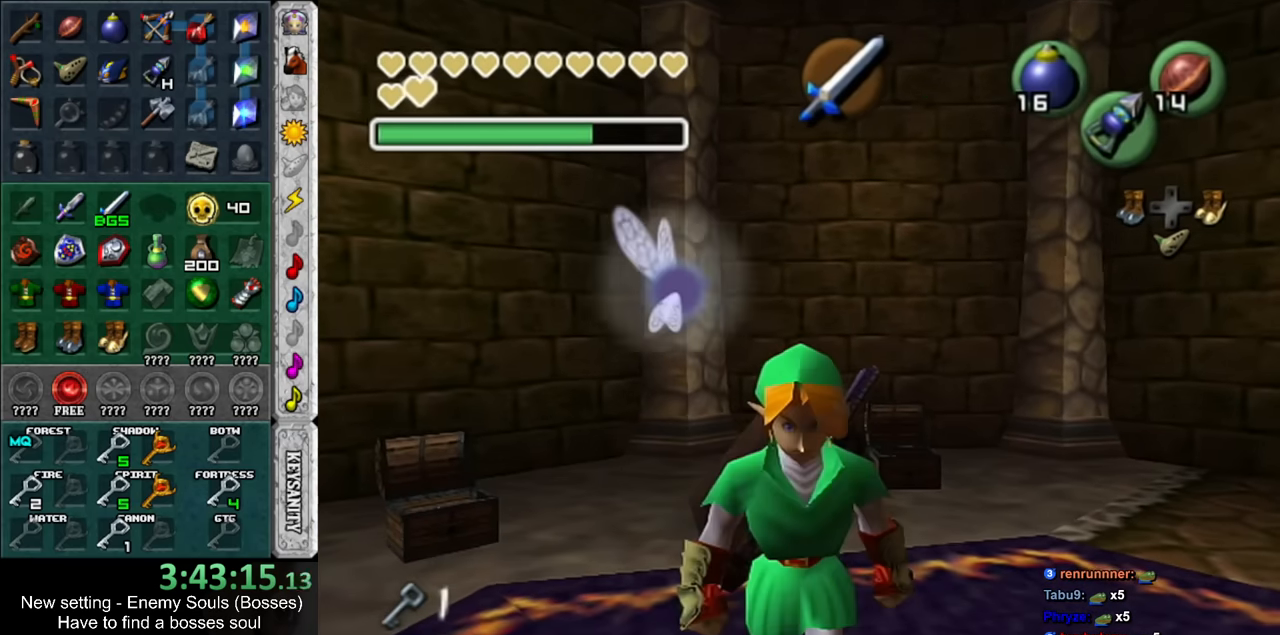
{"buttons": [], "left_stick": "center", "right_stick": "center", "events": [[50, "left_stick", "center"], [300, "left_stick", "up-right"], [383, "A", "down"], [450, "A", "up"], [450, "left_stick", "center"]]}
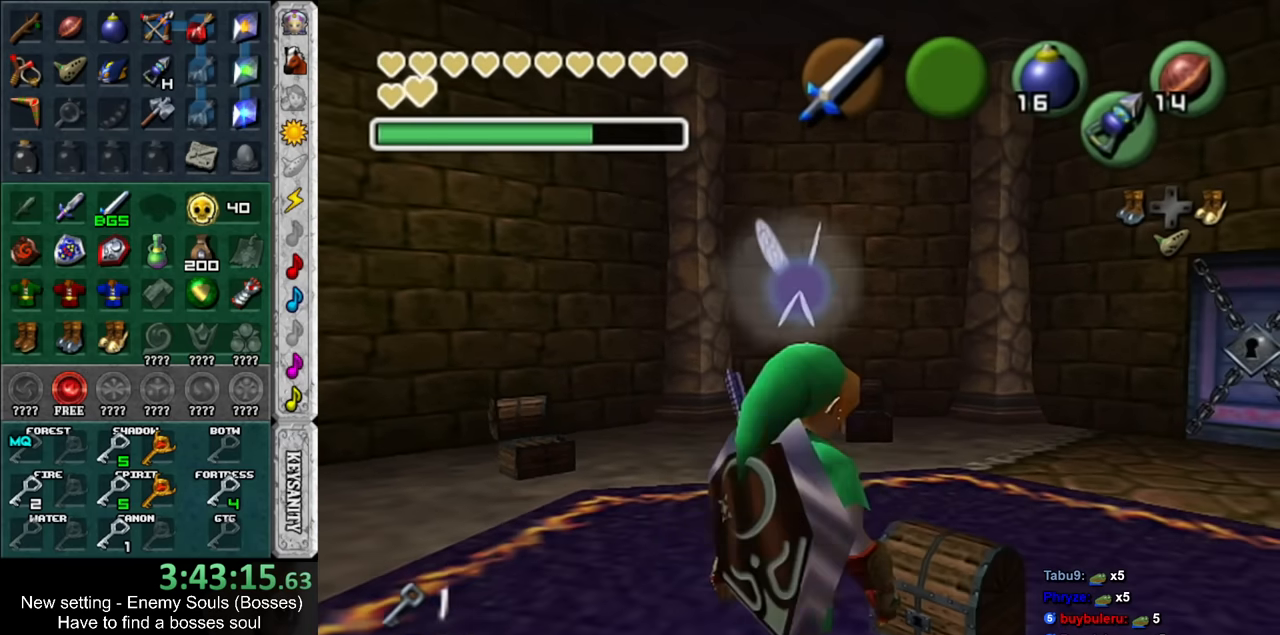
{"buttons": [], "left_stick": "center", "right_stick": "center", "events": [[50, "A", "down"], [83, "A", "up"], [167, "A", "down"], [233, "A", "up"], [333, "A", "down"], [383, "A", "up"]]}
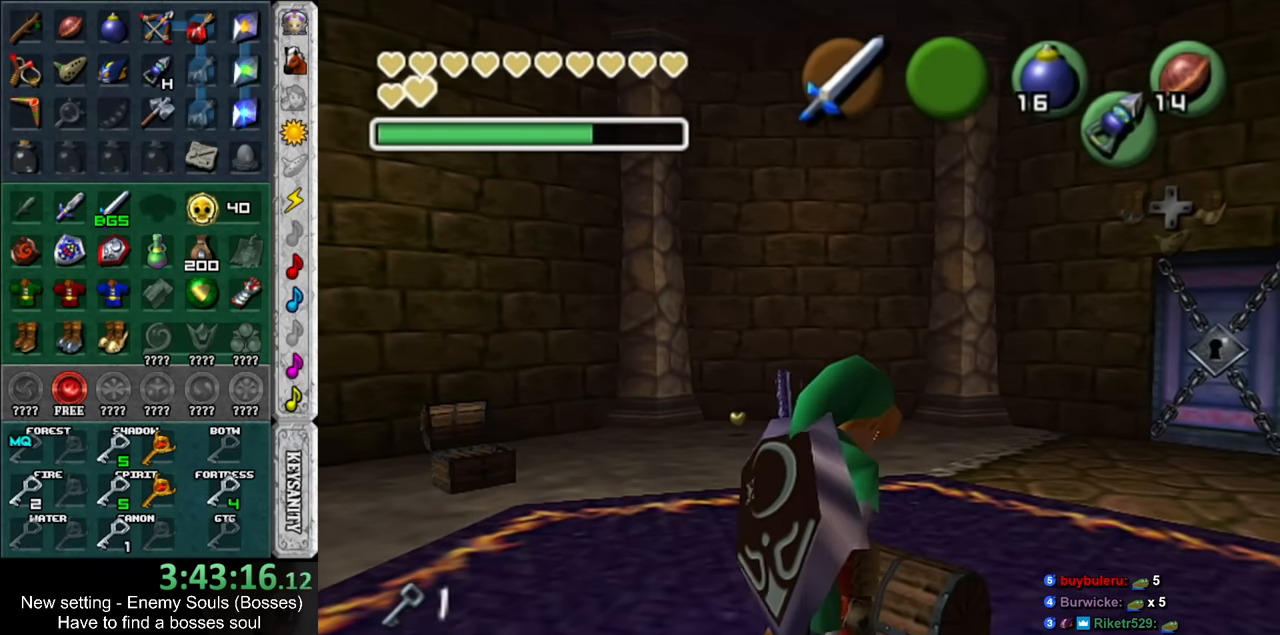
{"buttons": [], "left_stick": "center", "right_stick": "center", "events": []}
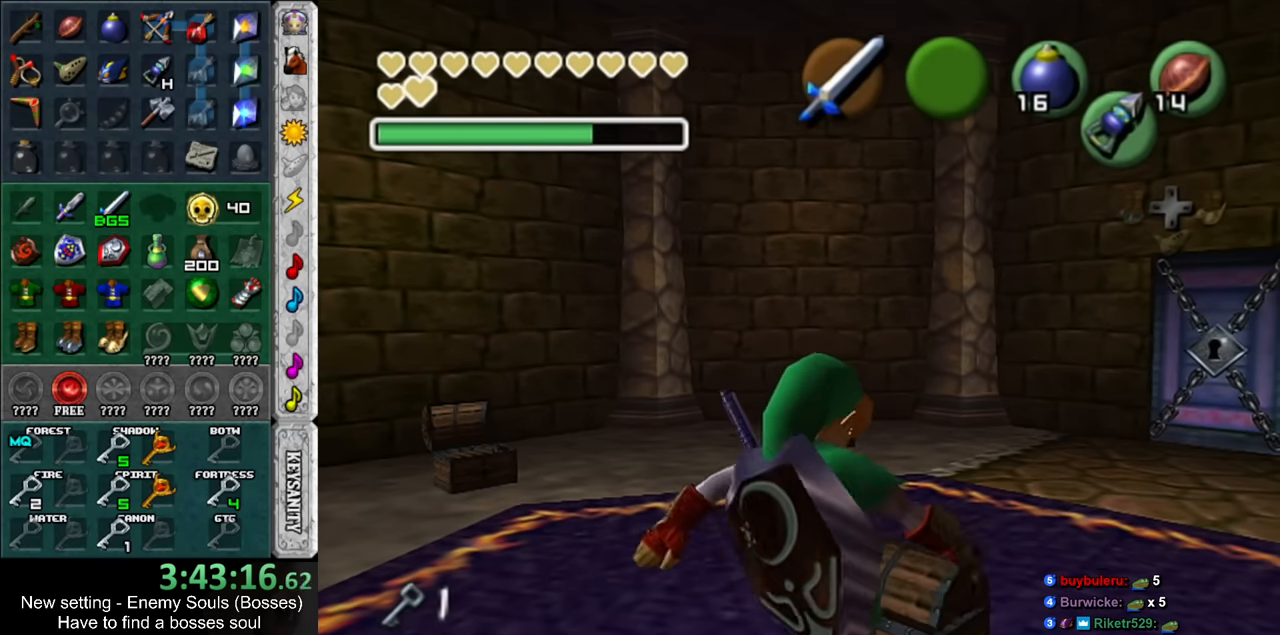
{"buttons": [], "left_stick": "center", "right_stick": "center", "events": []}
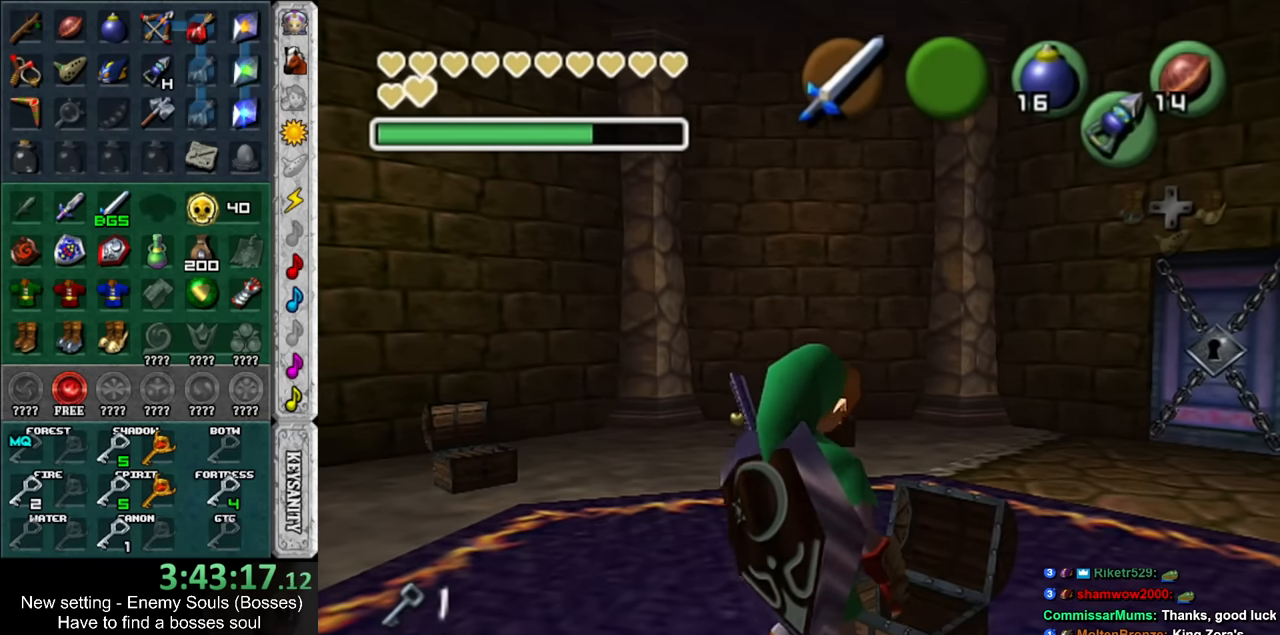
{"buttons": [], "left_stick": "center", "right_stick": "center", "events": []}
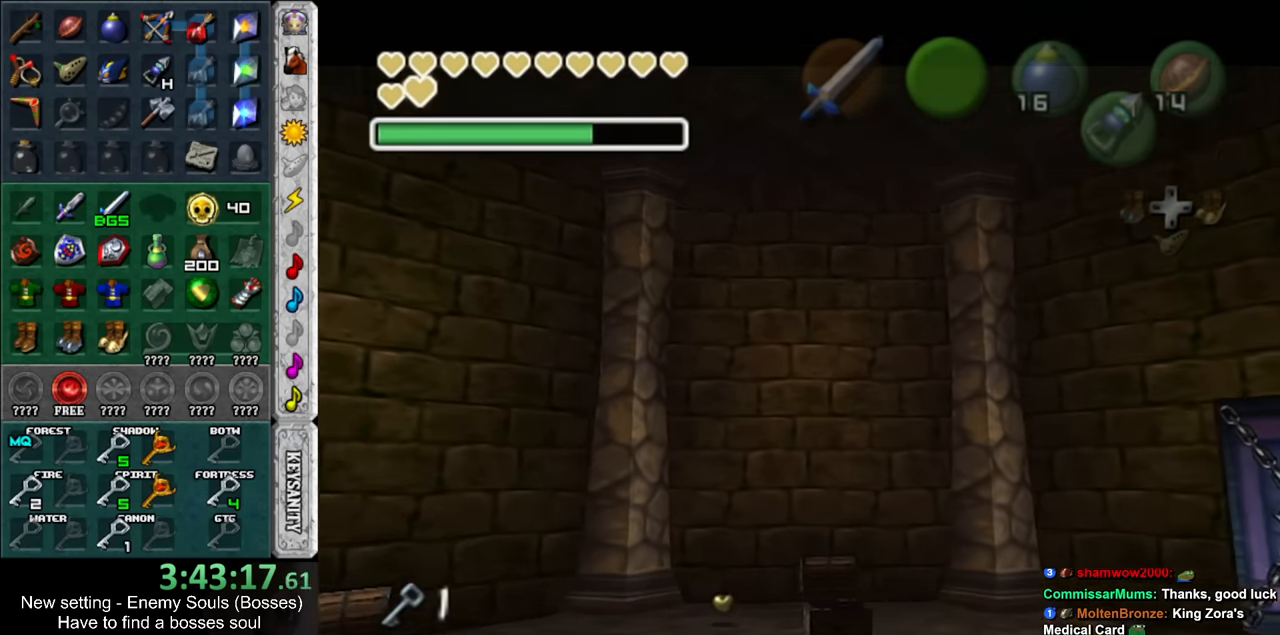
{"buttons": [], "left_stick": "up", "right_stick": "center", "events": [[200, "left_stick", "up"], [400, "A", "down"], [400, "B", "down"], [483, "A", "up"], [483, "B", "up"]]}
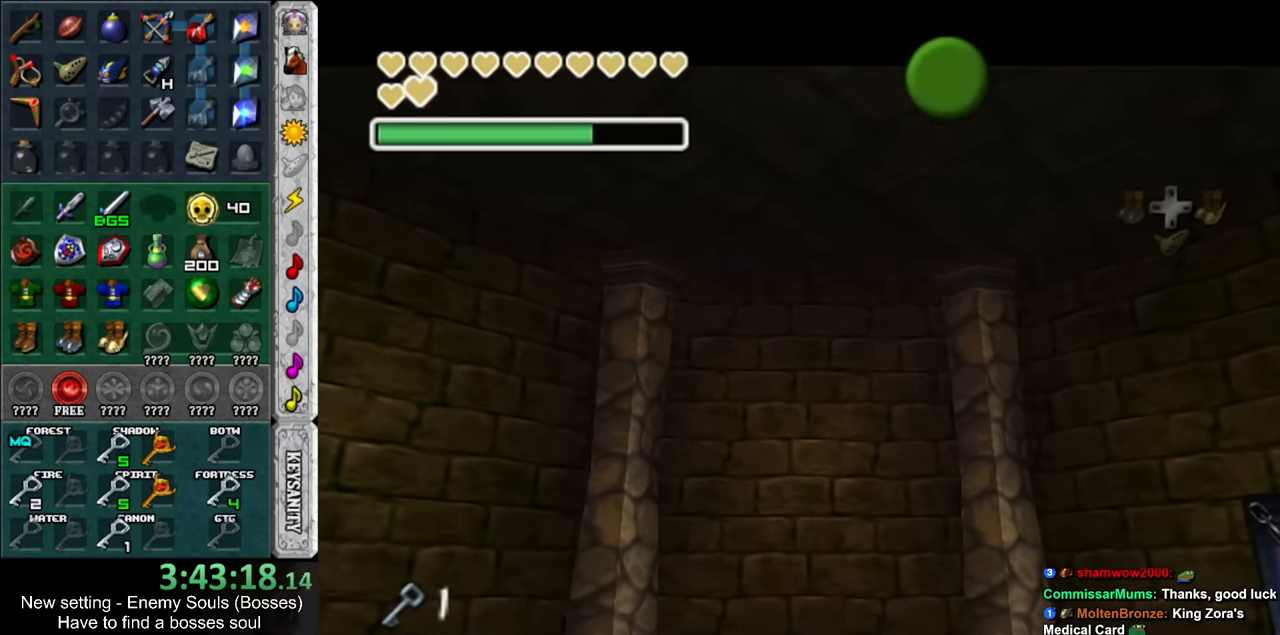
{"buttons": [], "left_stick": "up", "right_stick": "center", "events": [[83, "A", "down"], [83, "B", "down"], [117, "B", "up"], [133, "A", "up"], [200, "A", "down"], [233, "B", "down"], [300, "A", "up"], [300, "B", "up"], [400, "A", "down"], [400, "B", "down"], [450, "A", "up"], [450, "B", "up"]]}
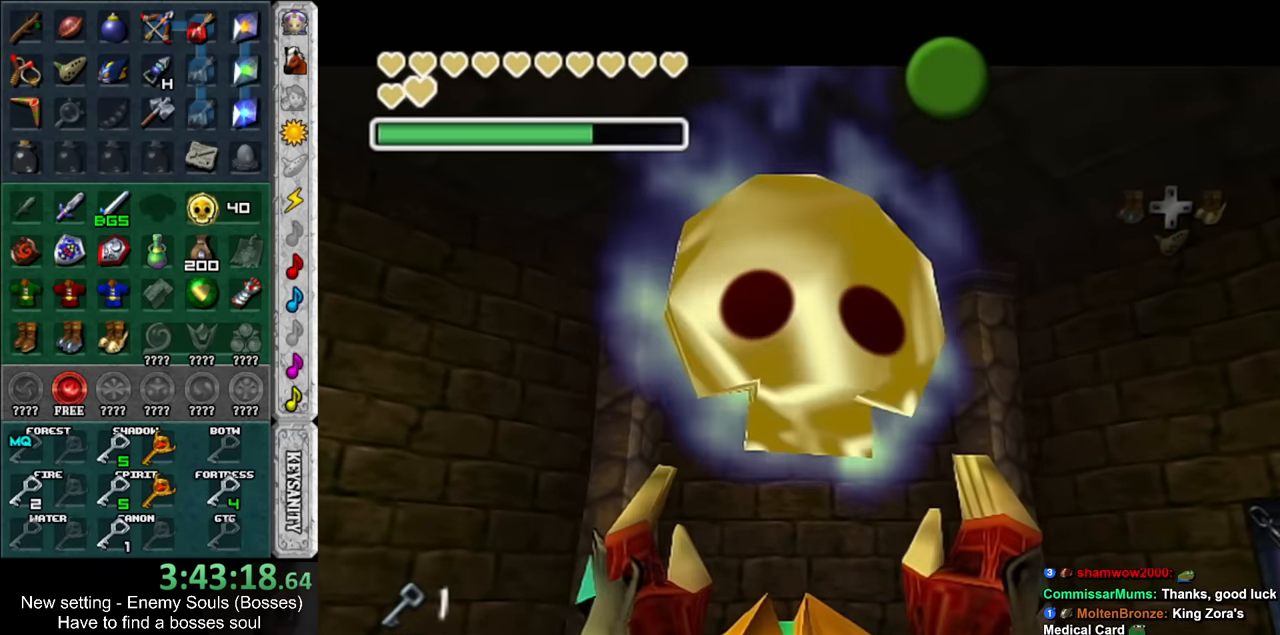
{"buttons": ["A"], "left_stick": "up-left", "right_stick": "center", "events": [[17, "B", "down"], [50, "A", "down"], [117, "A", "up"], [117, "B", "up"], [183, "A", "down"], [183, "B", "down"], [267, "A", "up"], [267, "B", "up"], [300, "left_stick", "up-left"], [483, "A", "down"]]}
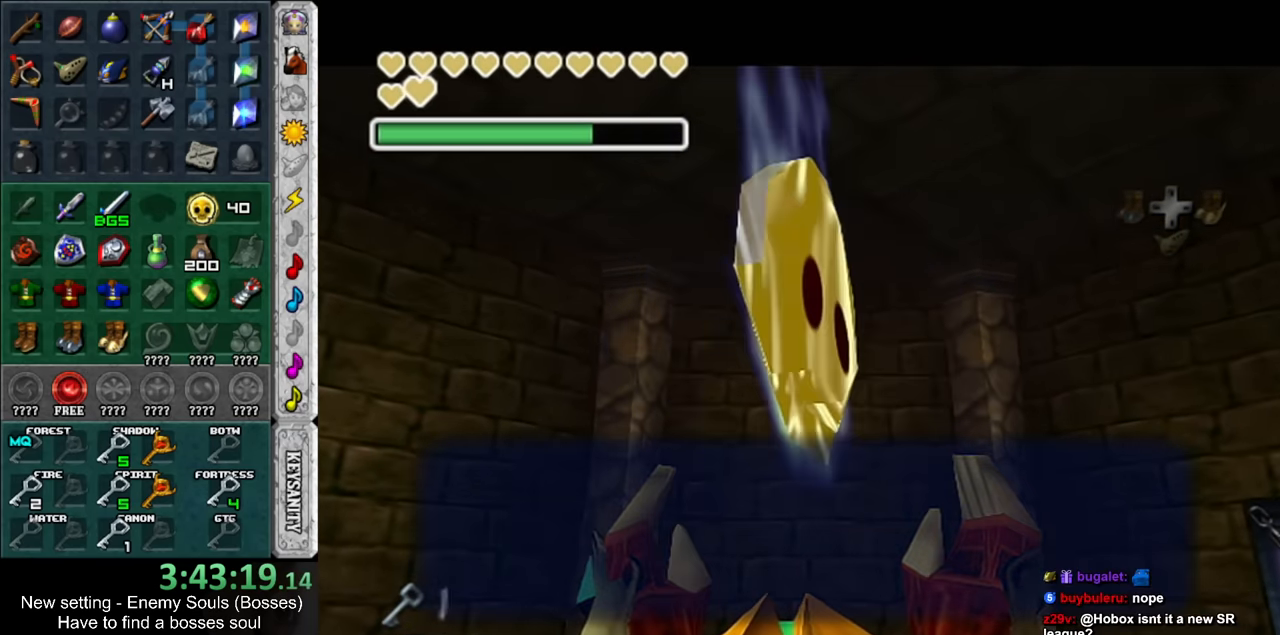
{"buttons": [], "left_stick": "up-right", "right_stick": "center", "events": [[50, "A", "up"], [300, "left_stick", "up"], [417, "left_stick", "up-right"]]}
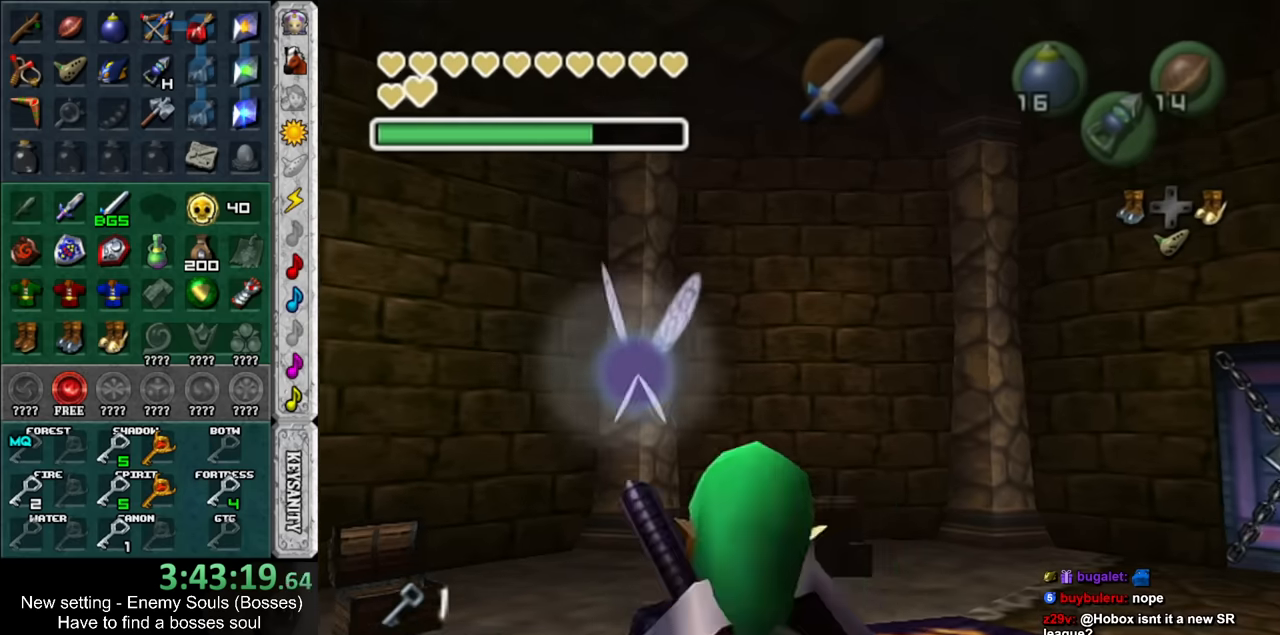
{"buttons": [], "left_stick": "up-right", "right_stick": "center", "events": []}
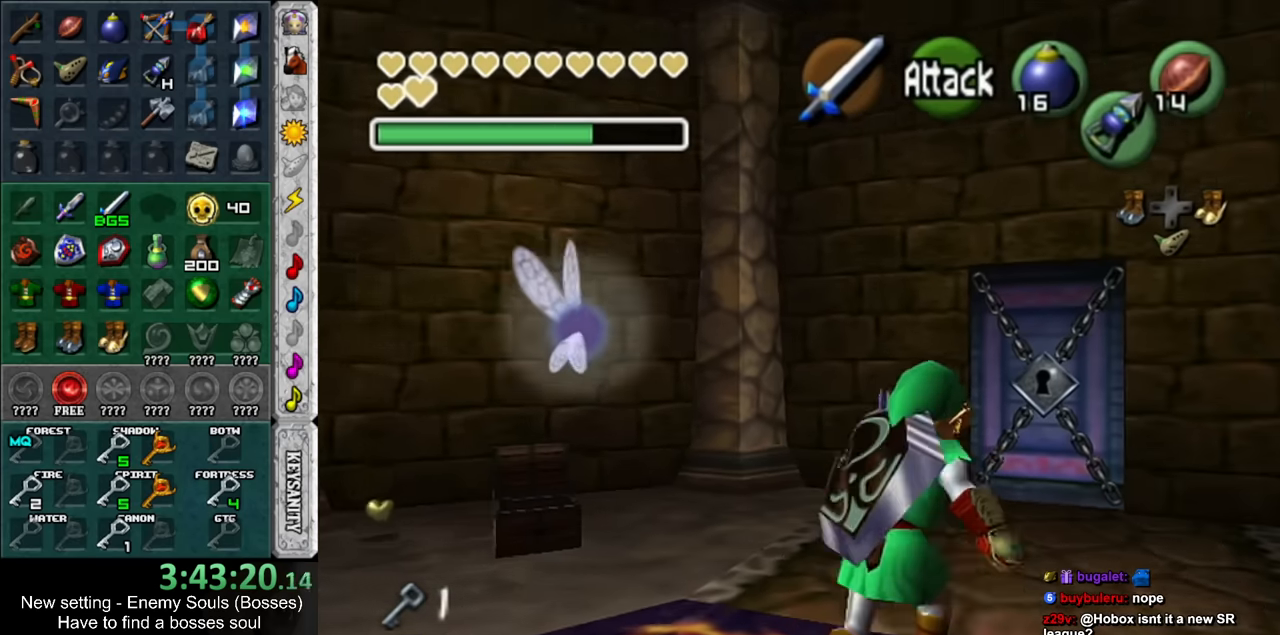
{"buttons": [], "left_stick": "up", "right_stick": "center", "events": [[17, "left_stick", "up"]]}
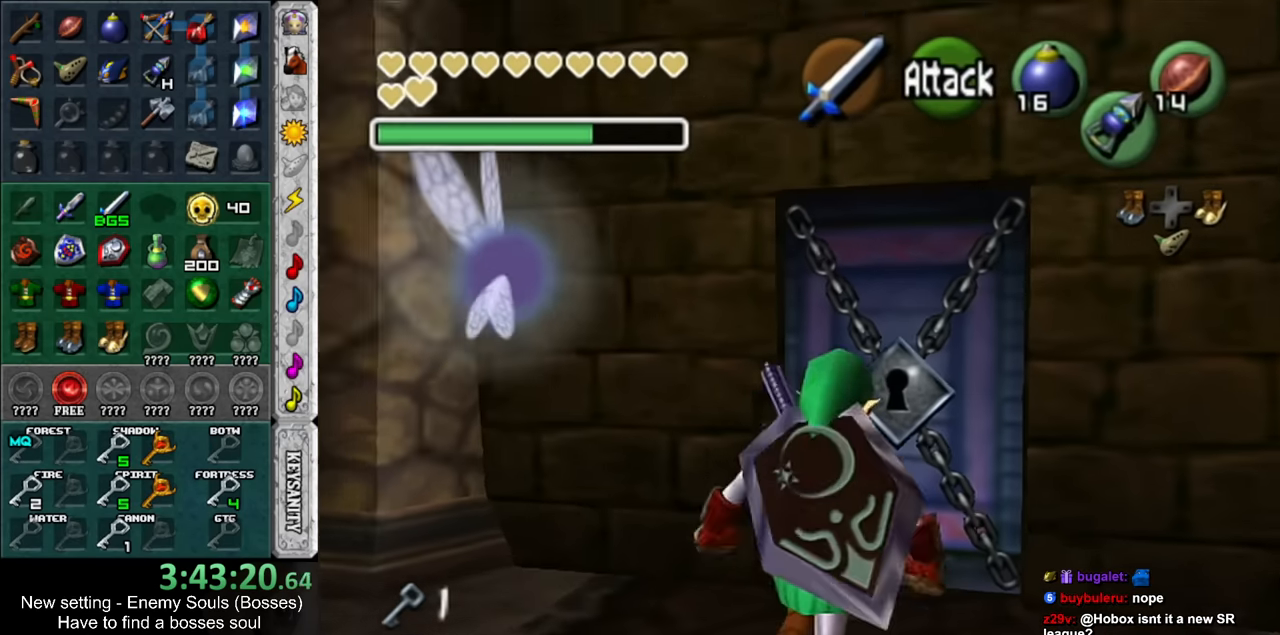
{"buttons": [], "left_stick": "up", "right_stick": "center", "events": [[17, "A", "down"], [167, "A", "up"]]}
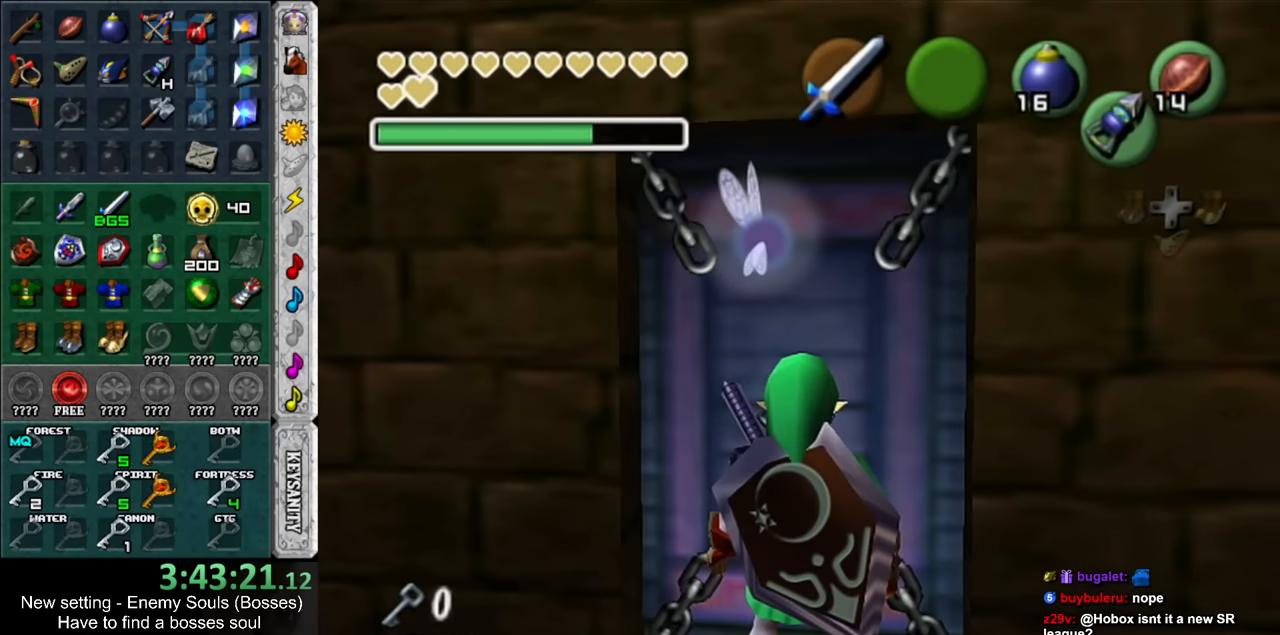
{"buttons": [], "left_stick": "up", "right_stick": "center", "events": []}
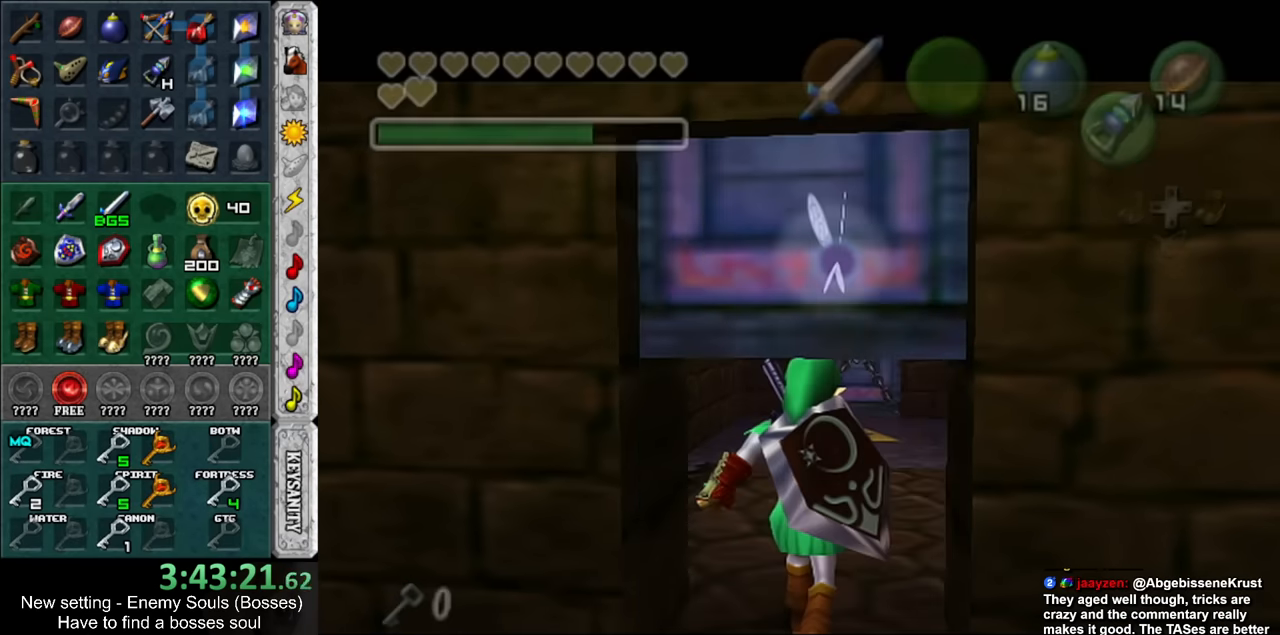
{"buttons": [], "left_stick": "up", "right_stick": "center", "events": []}
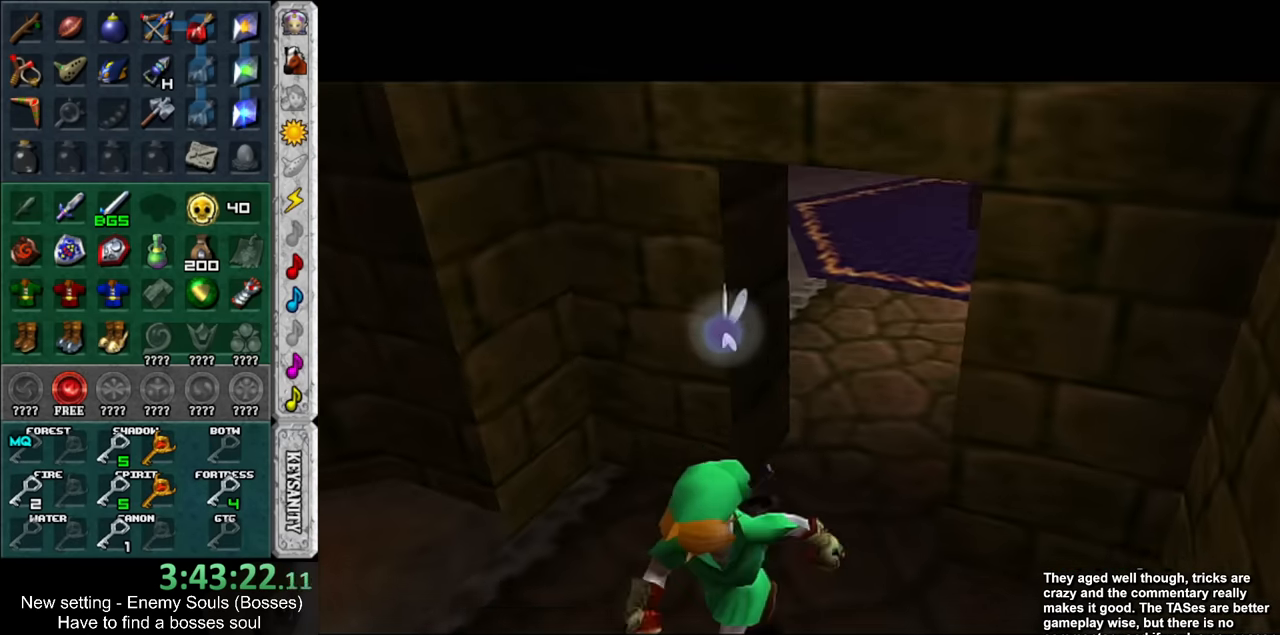
{"buttons": [], "left_stick": "up", "right_stick": "center", "events": []}
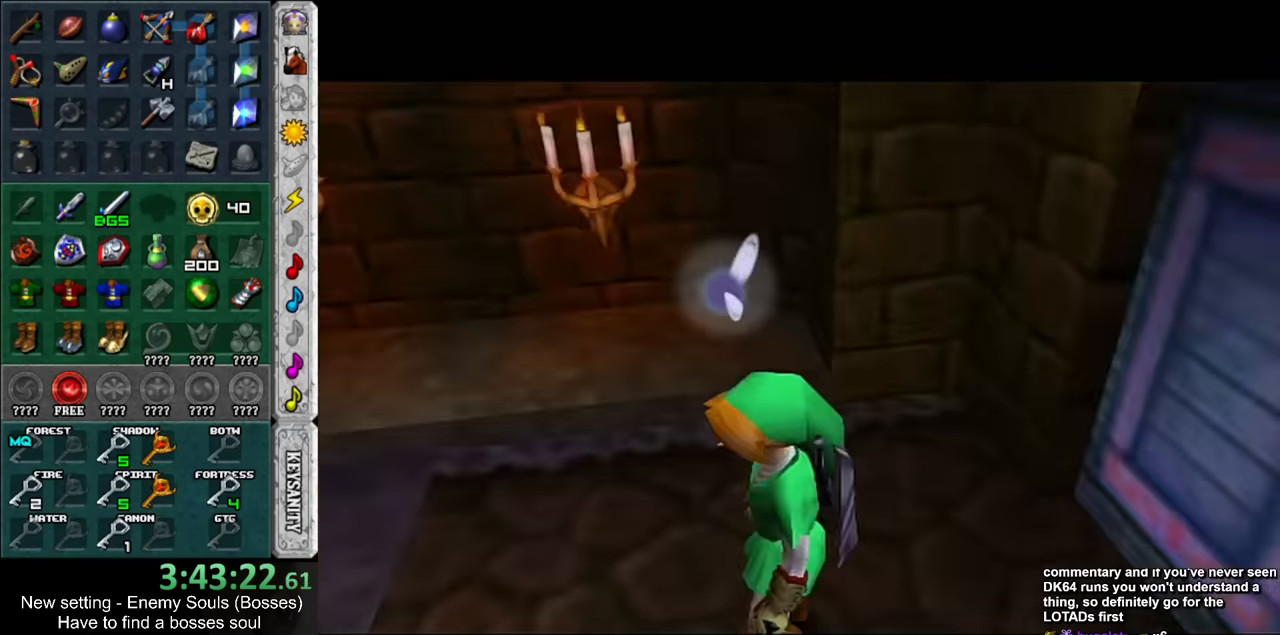
{"buttons": [], "left_stick": "up", "right_stick": "center", "events": []}
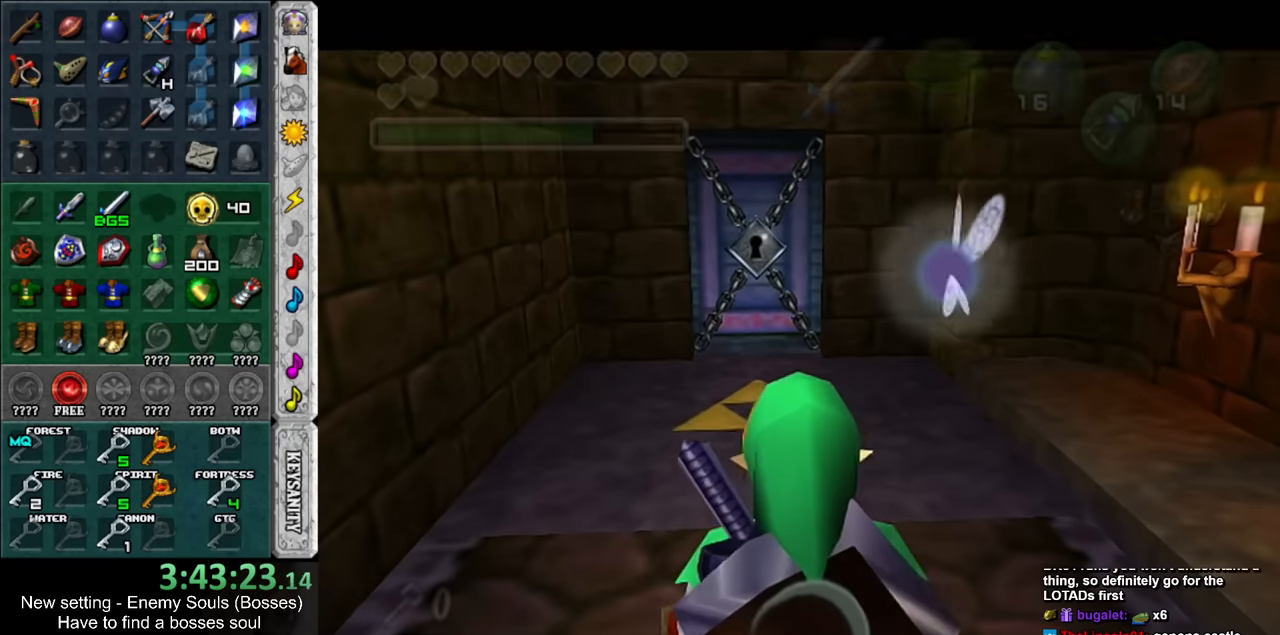
{"buttons": [], "left_stick": "up", "right_stick": "center", "events": []}
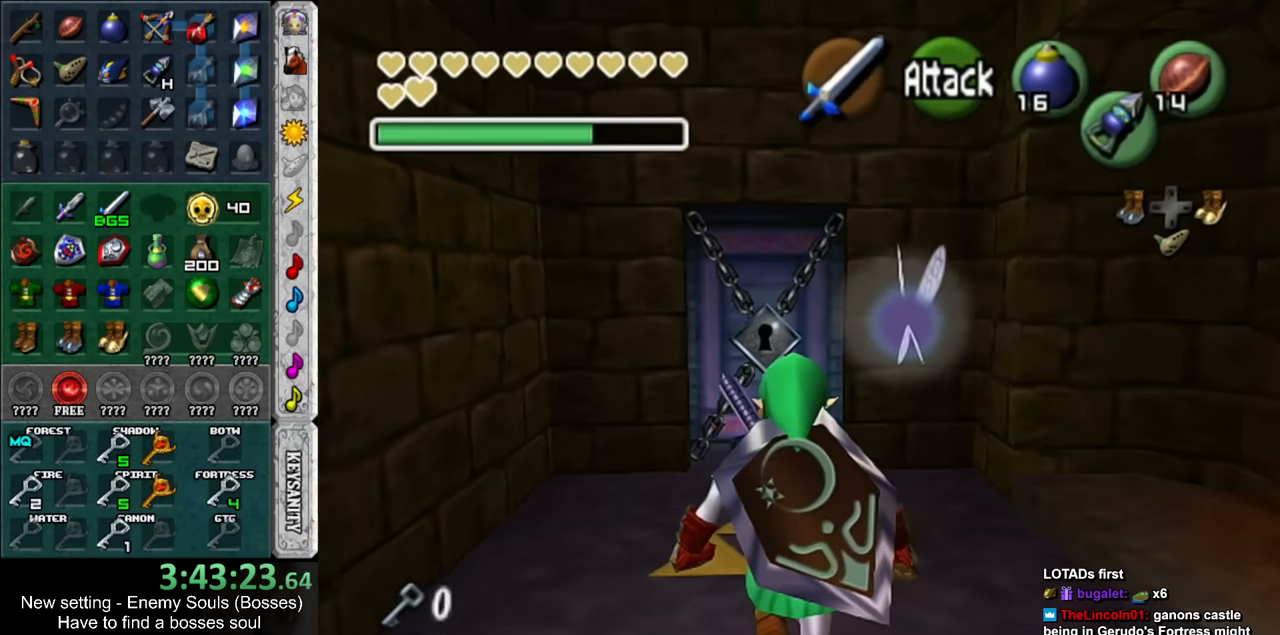
{"buttons": [], "left_stick": "center", "right_stick": "center", "events": [[83, "DPAD_DOWN", "down"], [166, "DPAD_DOWN", "up"], [233, "left_stick", "center"]]}
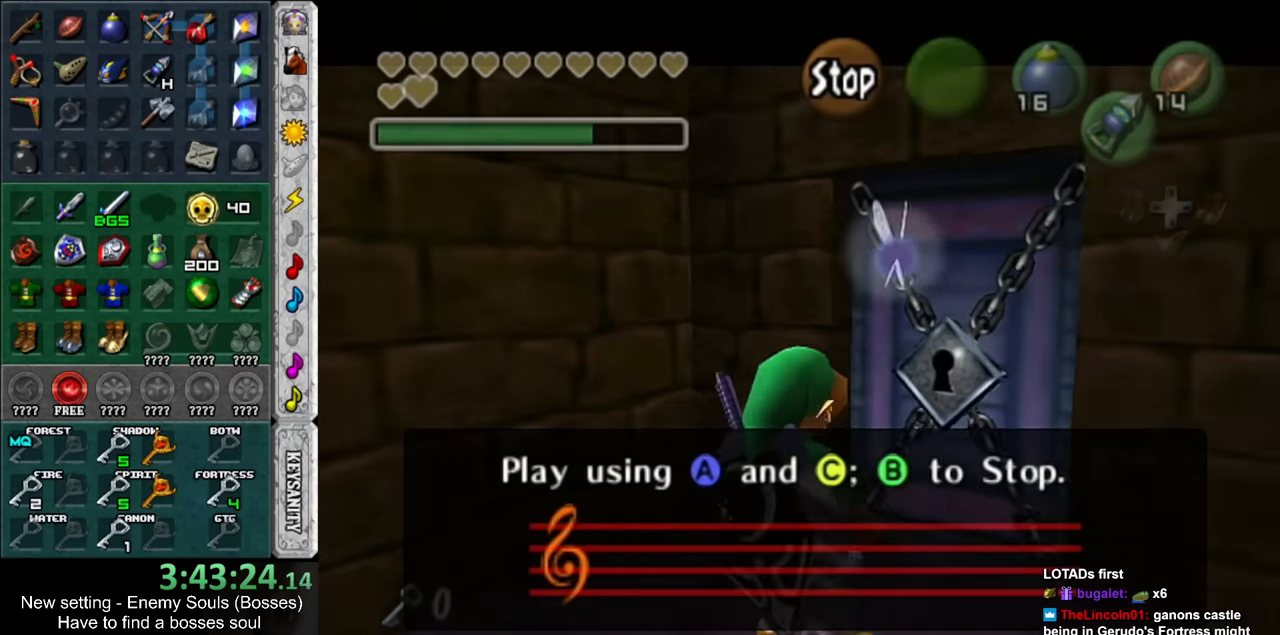
{"buttons": ["Y"], "left_stick": "center", "right_stick": "center", "events": [[50, "Y", "down"], [166, "Y", "up"], [200, "right_stick", "up"], [300, "X", "down"], [333, "right_stick", "center"], [400, "X", "up"], [400, "Y", "down"]]}
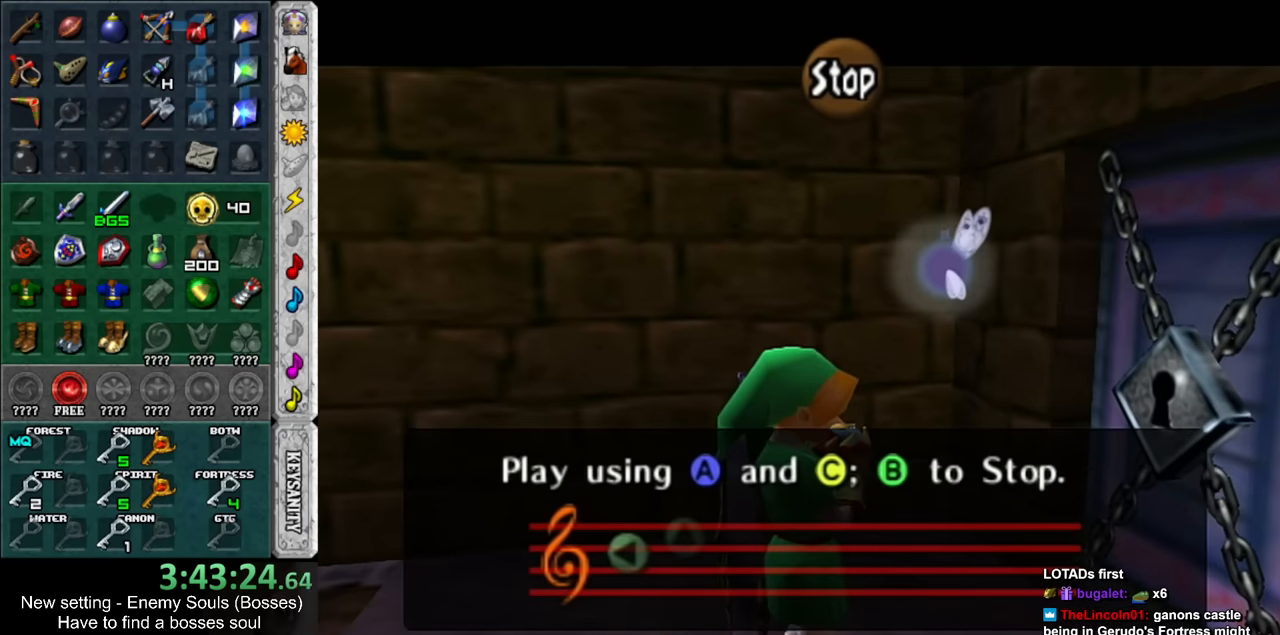
{"buttons": [], "left_stick": "center", "right_stick": "center", "events": [[16, "Y", "up"], [16, "right_stick", "up"], [150, "X", "down"], [200, "right_stick", "center"], [266, "X", "up"]]}